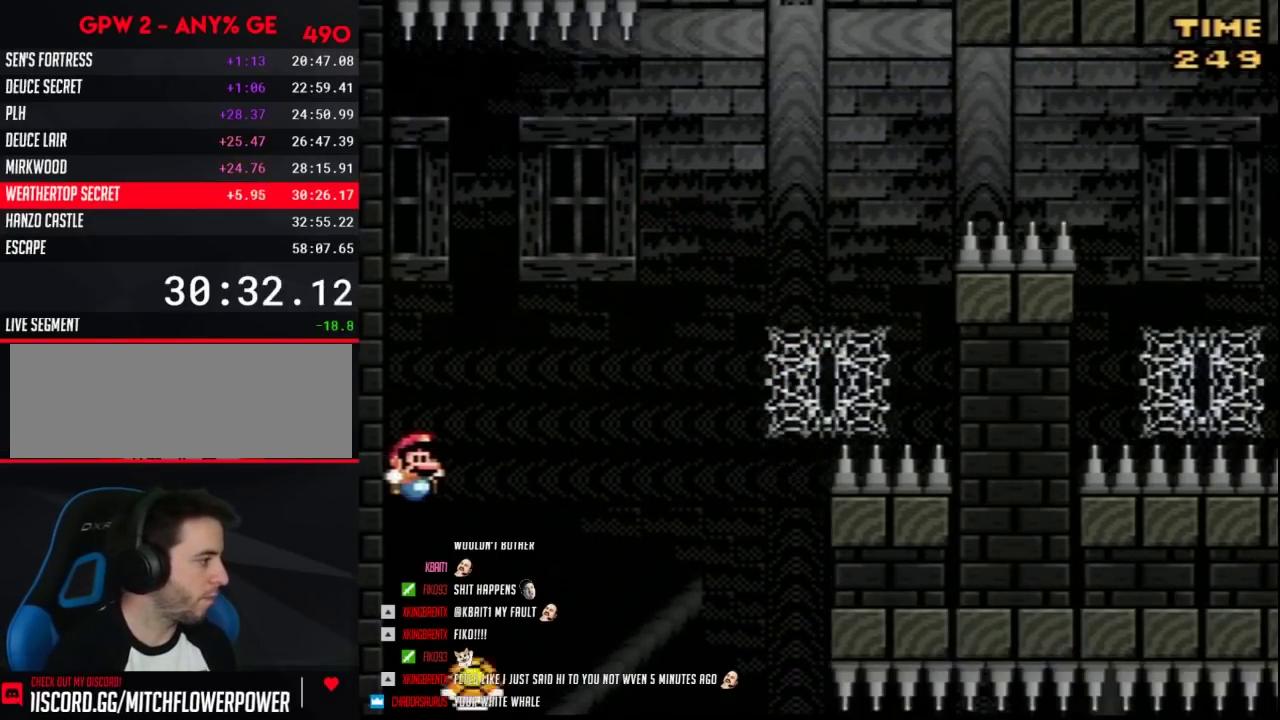
Gameplay with a controller (Nintendo layout); each line is a JSON object with the inputs held at the frame after it. "events" lists button and stick changes between this image and that frame as [ms after this image, input, new state], when the widget could be followed in between. Not read: L3 R3.
{"buttons": ["Y", "DPAD_RIGHT"], "events": []}
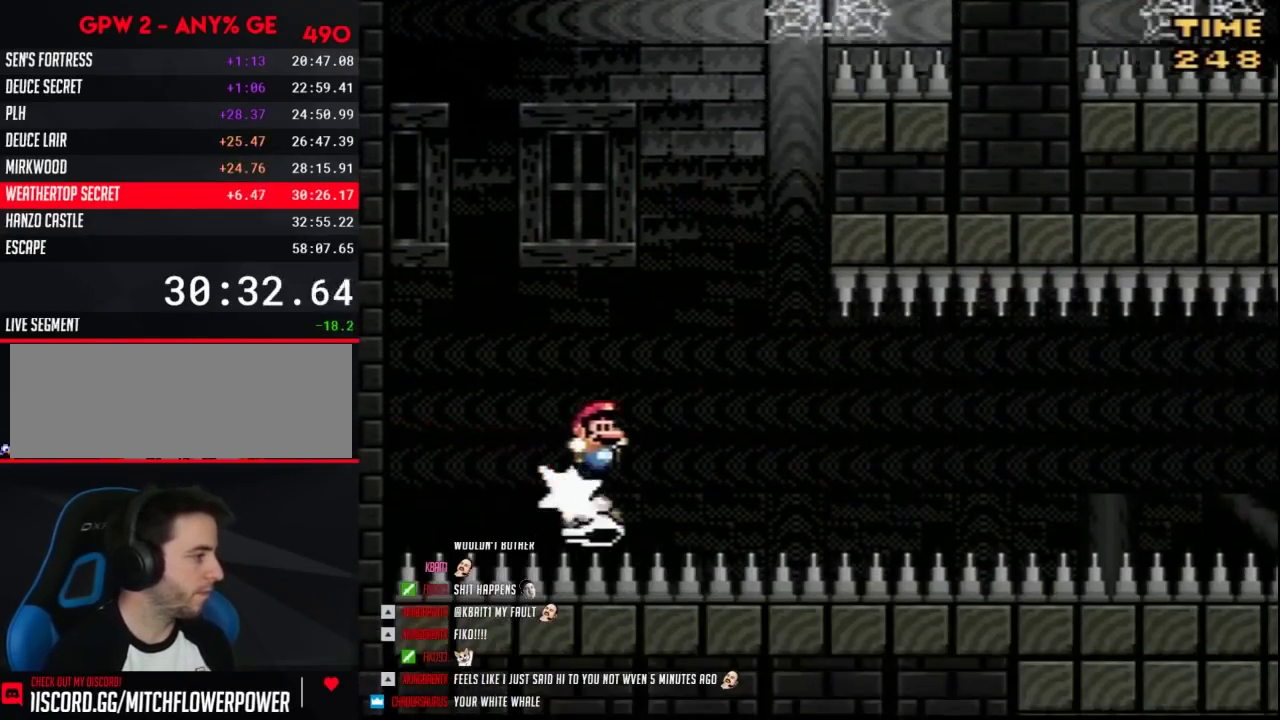
{"buttons": ["Y", "DPAD_RIGHT"], "events": []}
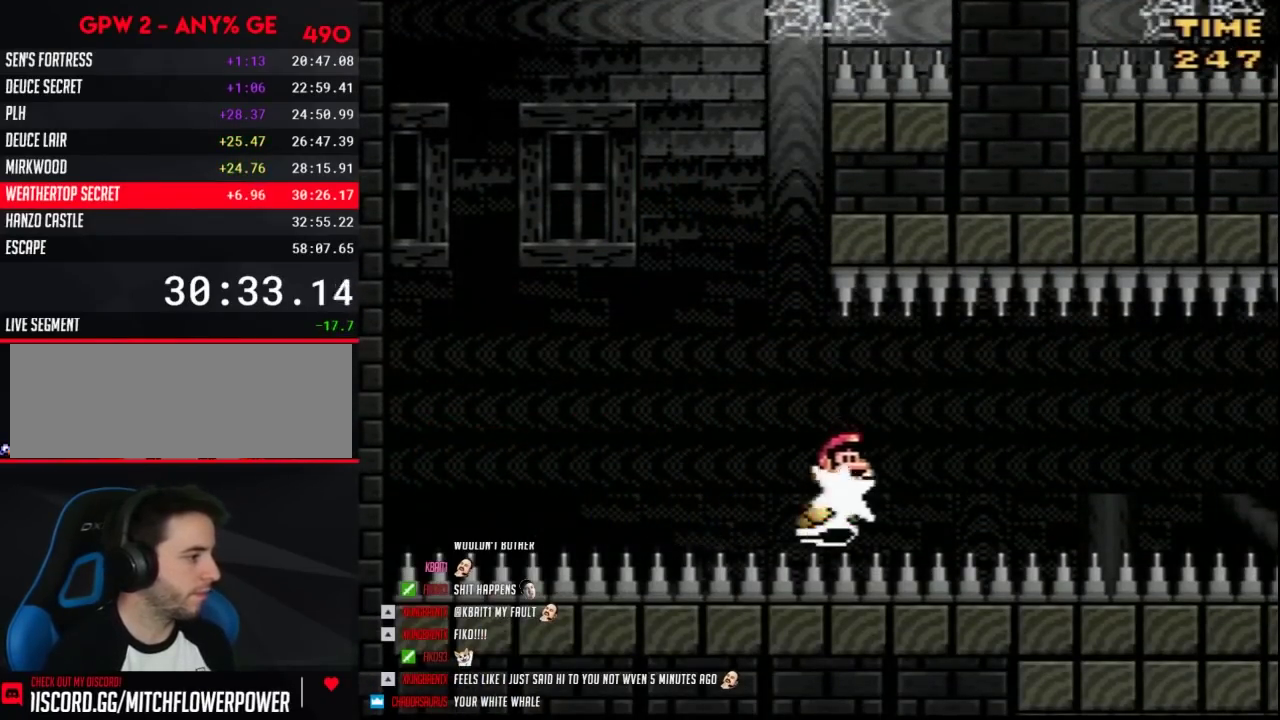
{"buttons": ["Y", "DPAD_RIGHT"], "events": []}
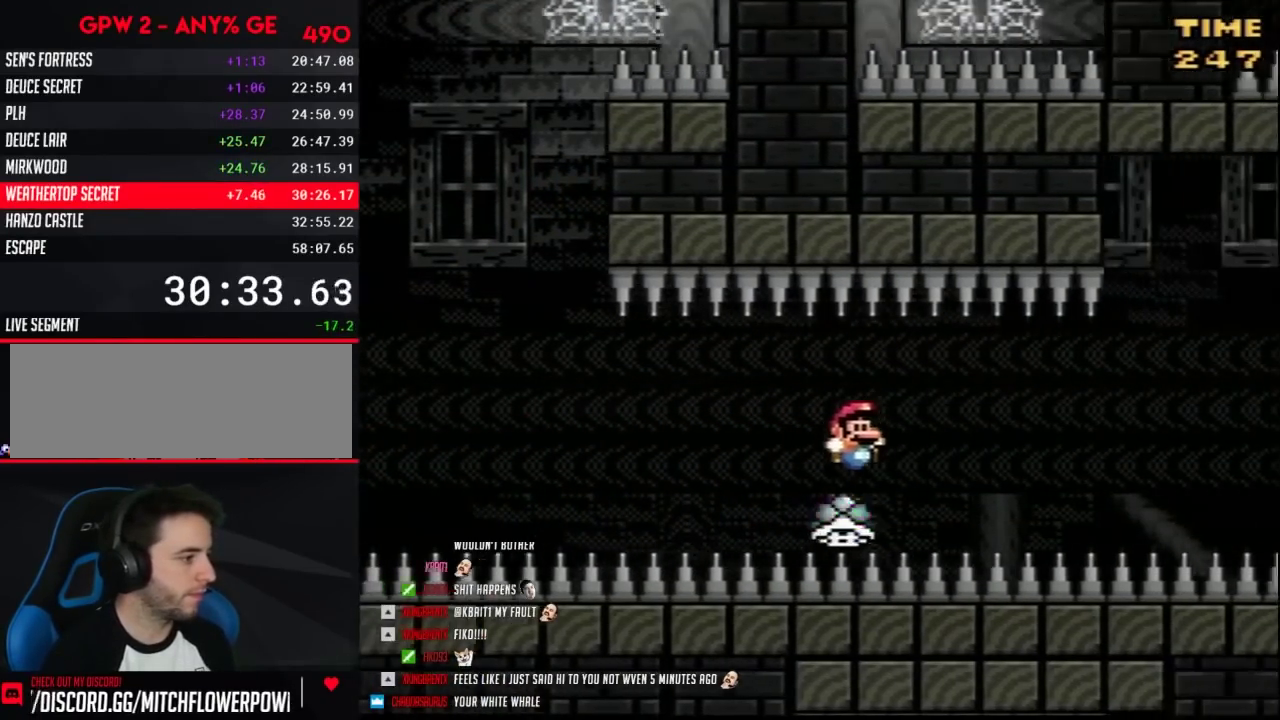
{"buttons": ["Y", "DPAD_RIGHT"], "events": []}
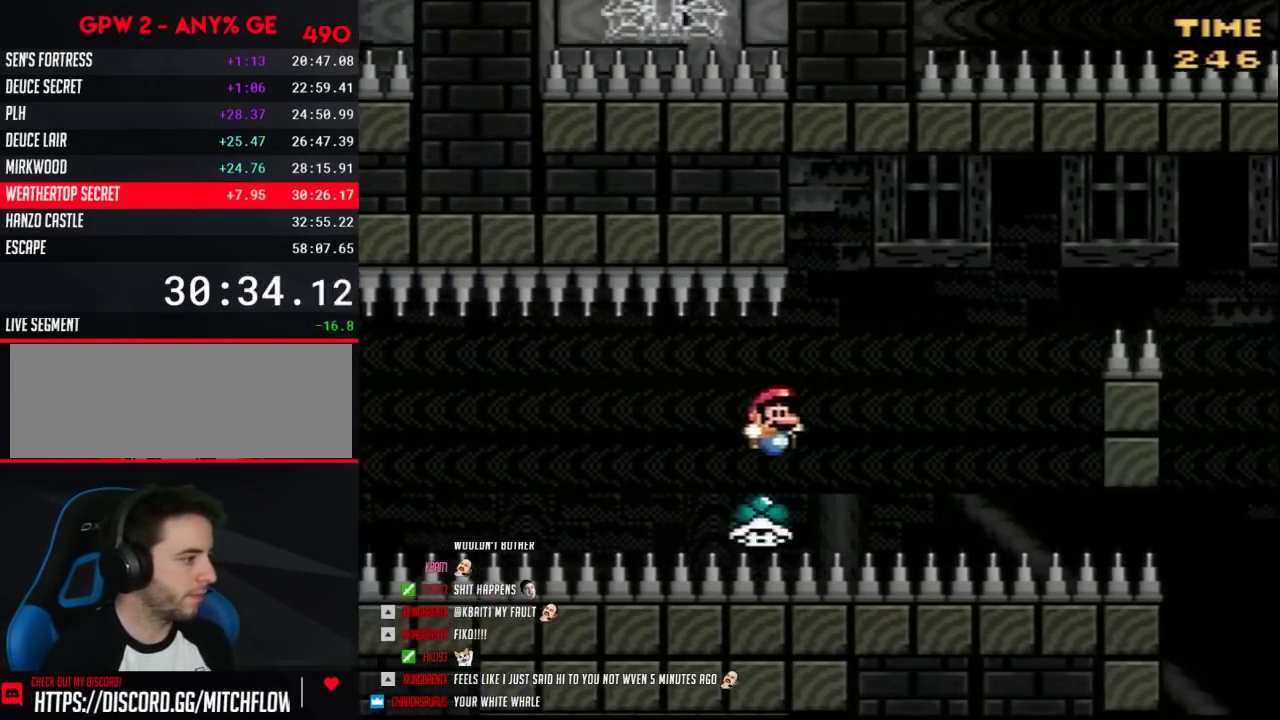
{"buttons": ["B", "Y", "DPAD_RIGHT"], "events": [[67, "B", "down"]]}
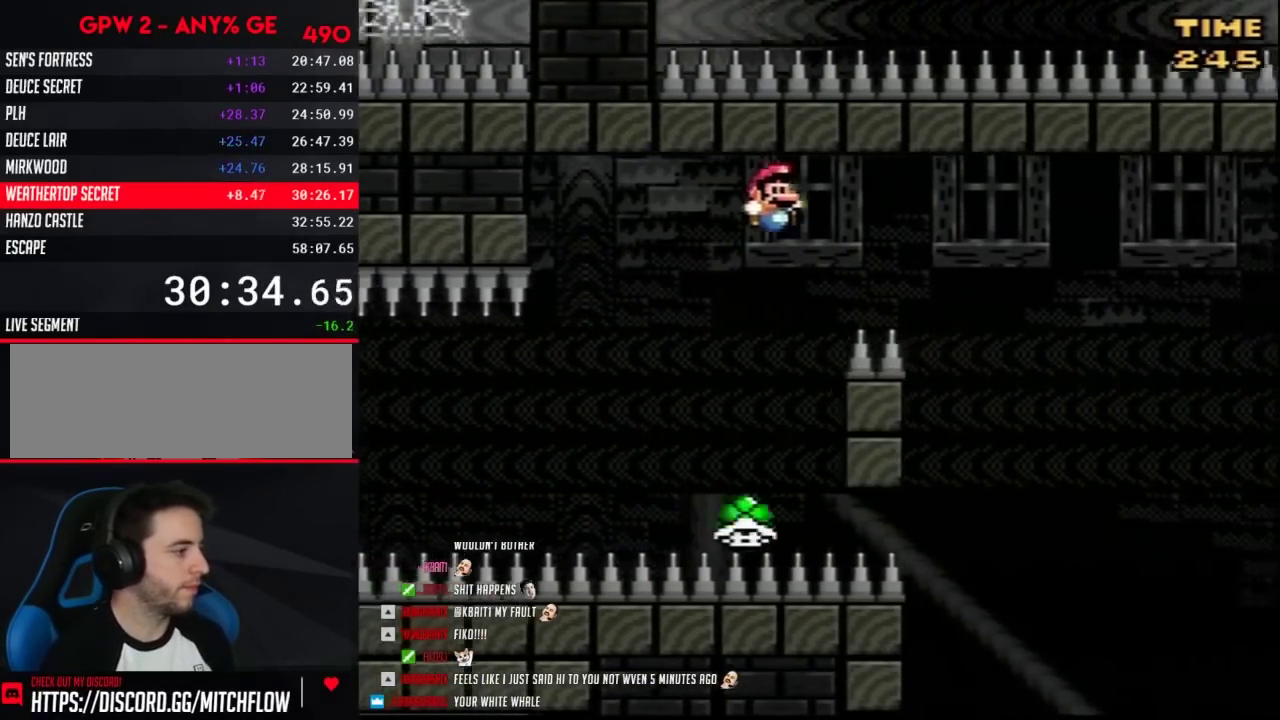
{"buttons": ["B", "Y", "DPAD_RIGHT"], "events": []}
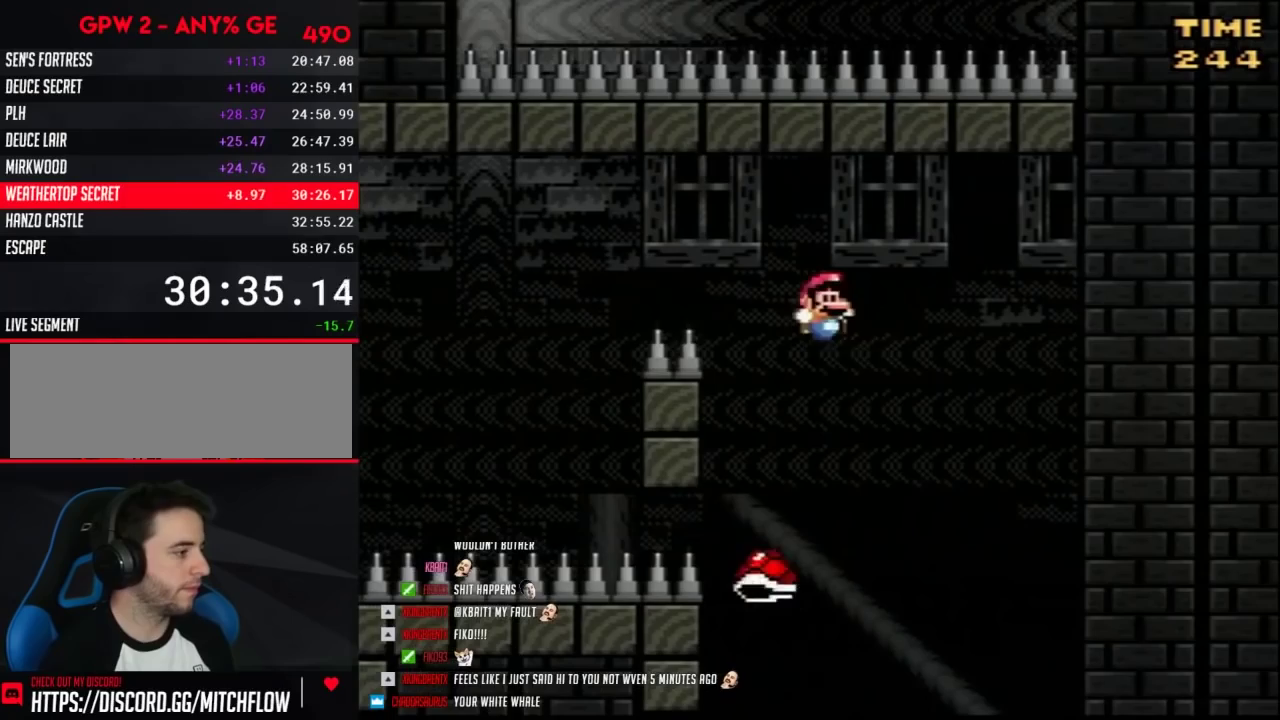
{"buttons": ["Y", "DPAD_LEFT"], "events": [[150, "B", "up"], [150, "DPAD_LEFT", "down"], [150, "DPAD_RIGHT", "up"]]}
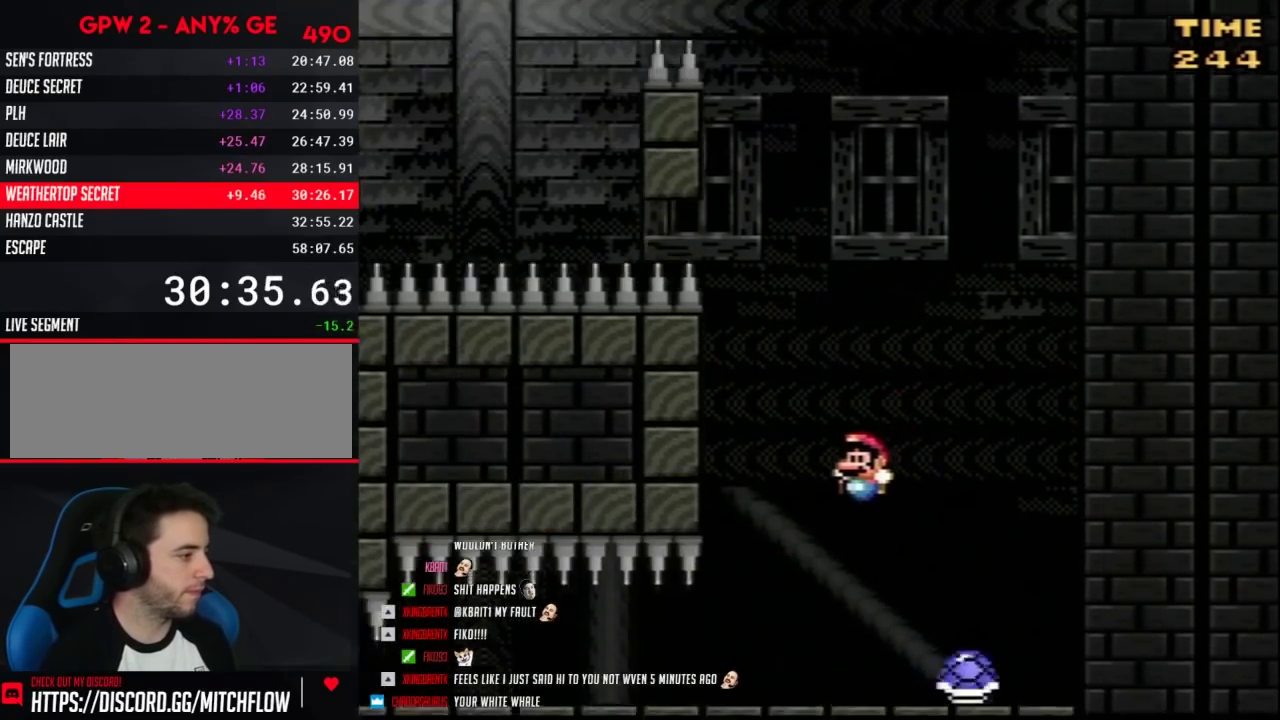
{"buttons": ["Y", "DPAD_LEFT"], "events": []}
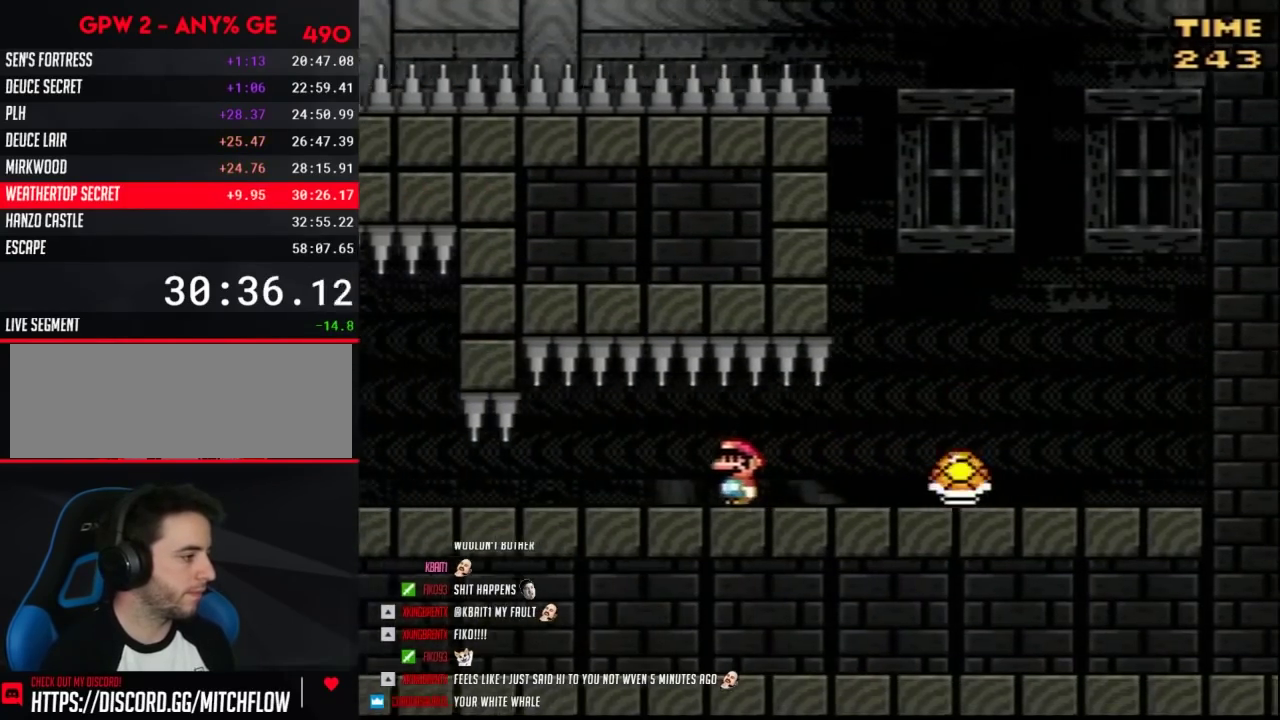
{"buttons": ["Y", "DPAD_LEFT"], "events": []}
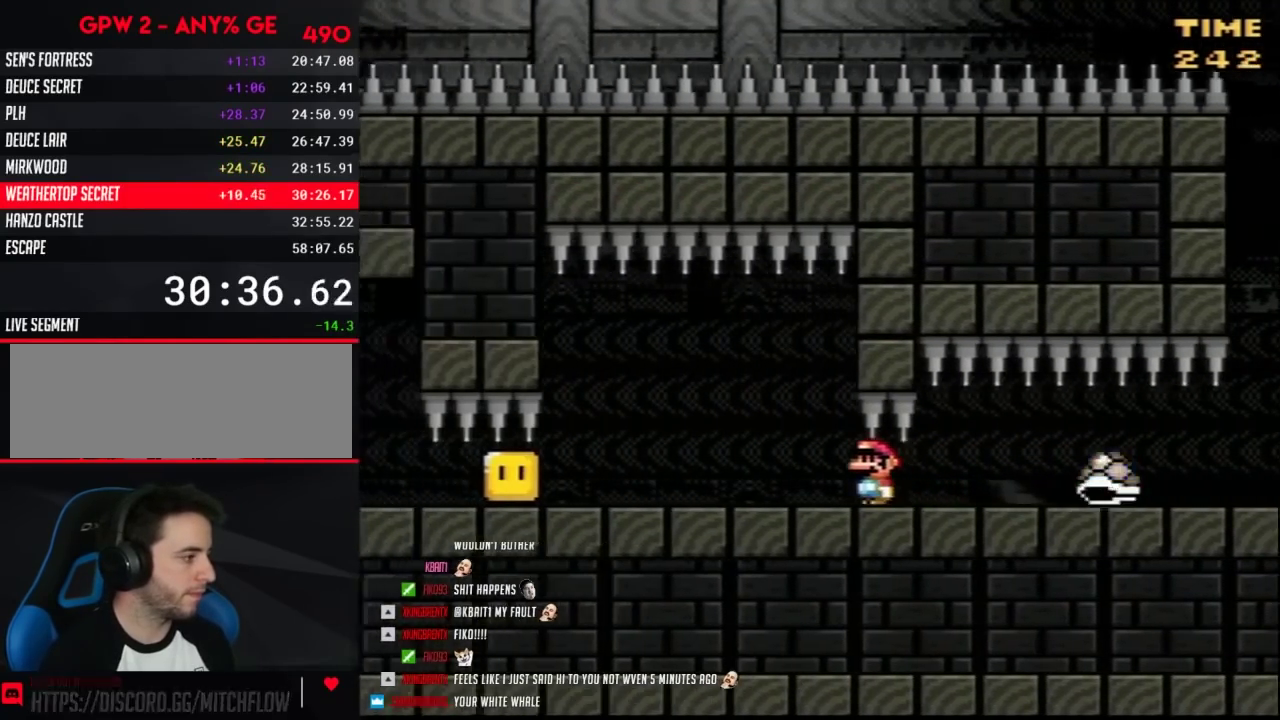
{"buttons": ["Y", "DPAD_LEFT"], "events": []}
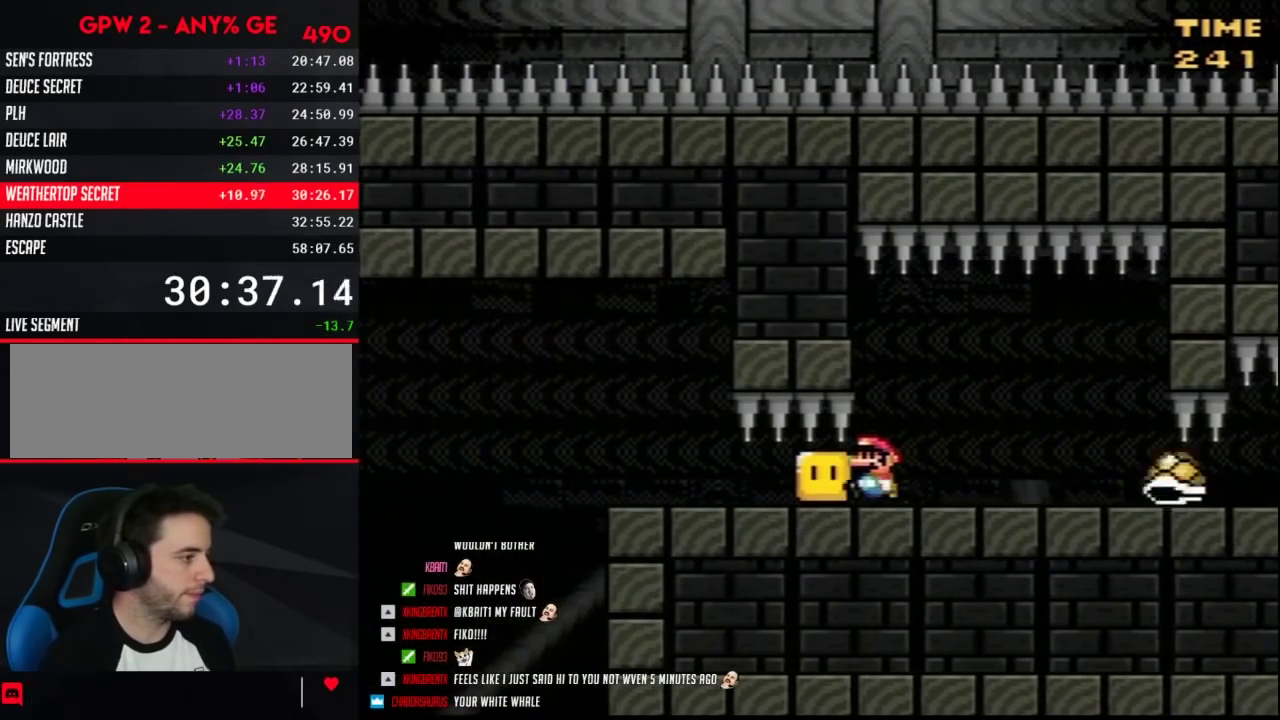
{"buttons": ["Y", "DPAD_RIGHT"], "events": [[67, "DPAD_LEFT", "up"], [267, "DPAD_RIGHT", "down"], [283, "A", "down"], [383, "A", "up"]]}
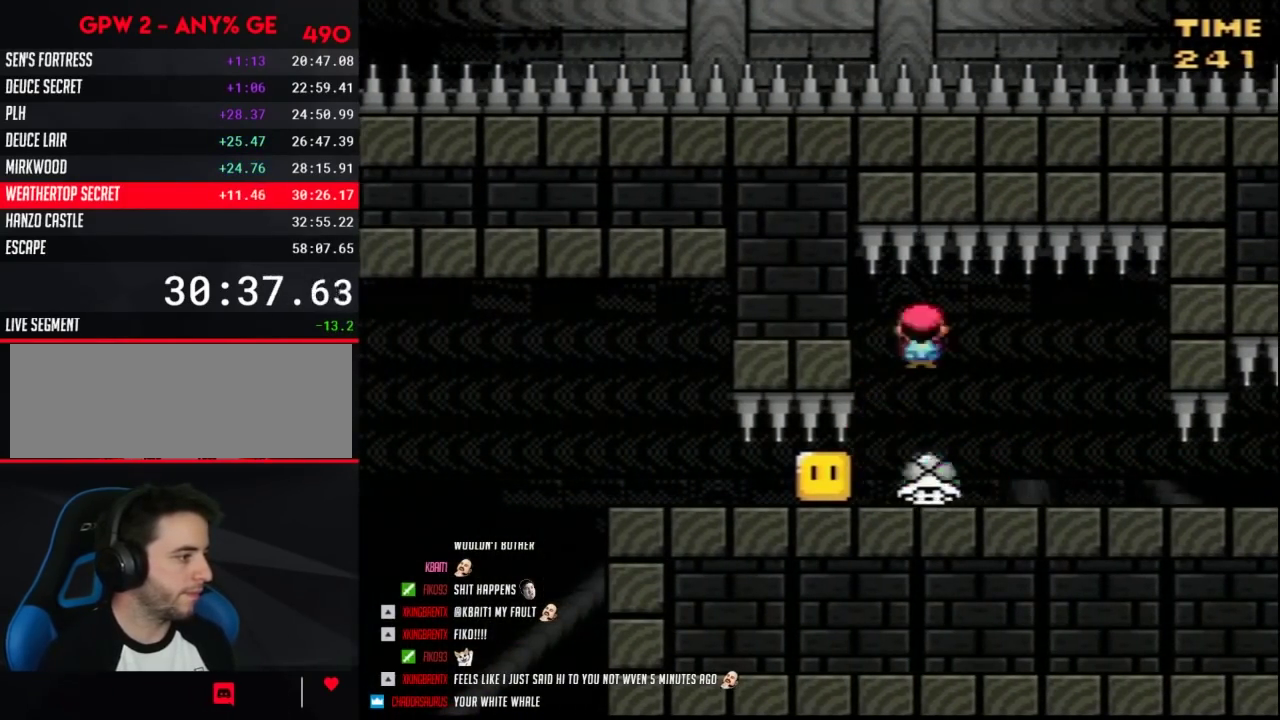
{"buttons": ["Y", "DPAD_LEFT"], "events": [[200, "DPAD_RIGHT", "up"], [217, "DPAD_LEFT", "down"], [317, "A", "down"], [400, "A", "up"]]}
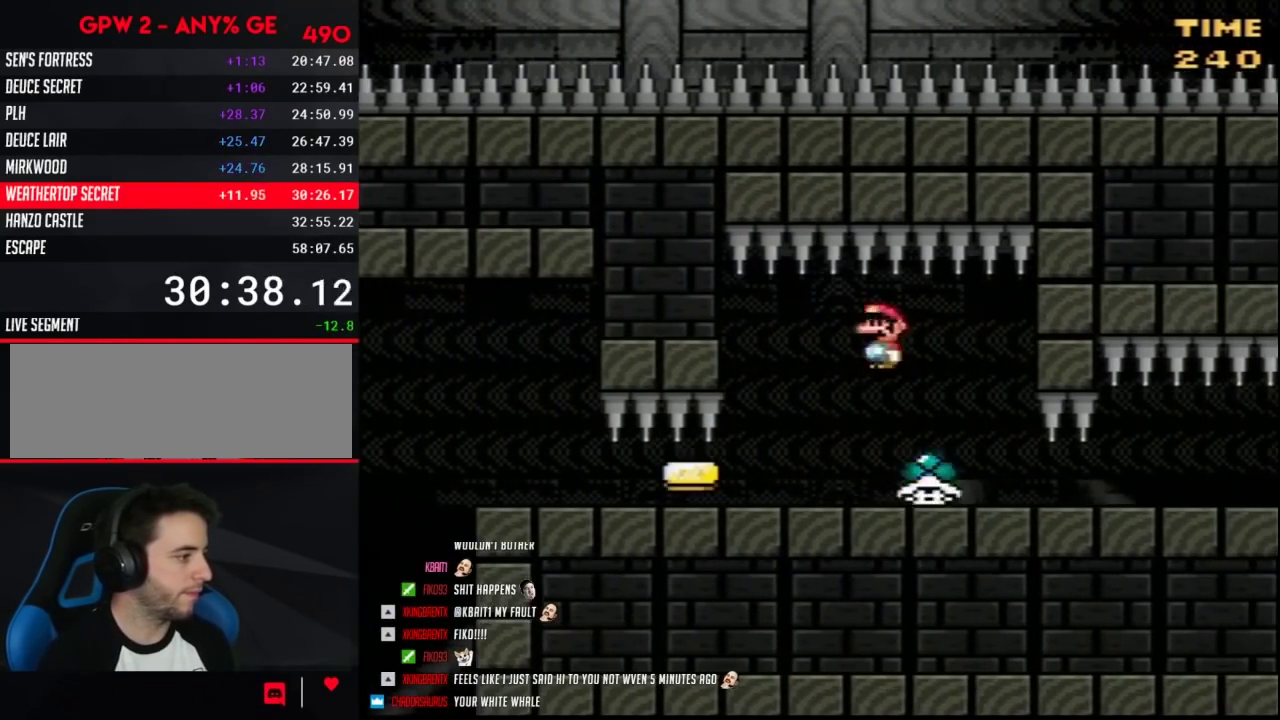
{"buttons": ["Y", "DPAD_LEFT"], "events": [[250, "DPAD_UP", "down"], [350, "DPAD_UP", "up"]]}
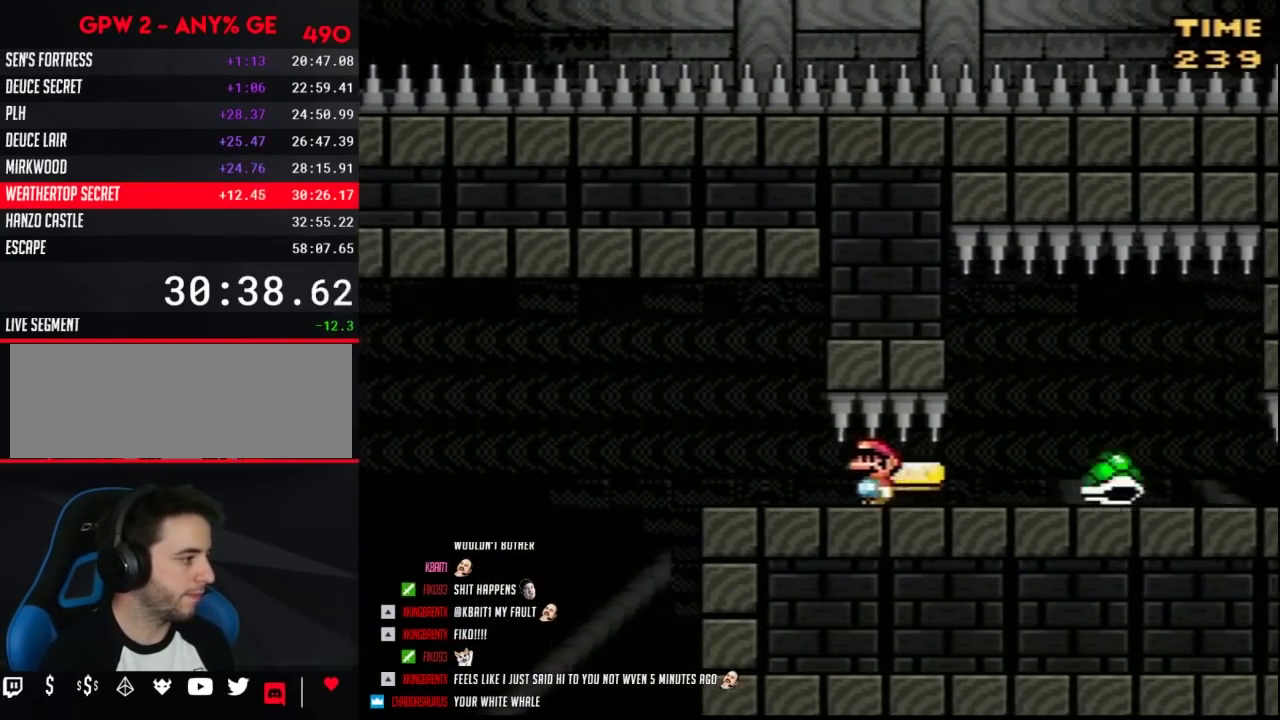
{"buttons": ["Y", "DPAD_LEFT"], "events": [[183, "DPAD_LEFT", "up"], [250, "DPAD_RIGHT", "down"], [367, "DPAD_RIGHT", "up"], [400, "DPAD_LEFT", "down"]]}
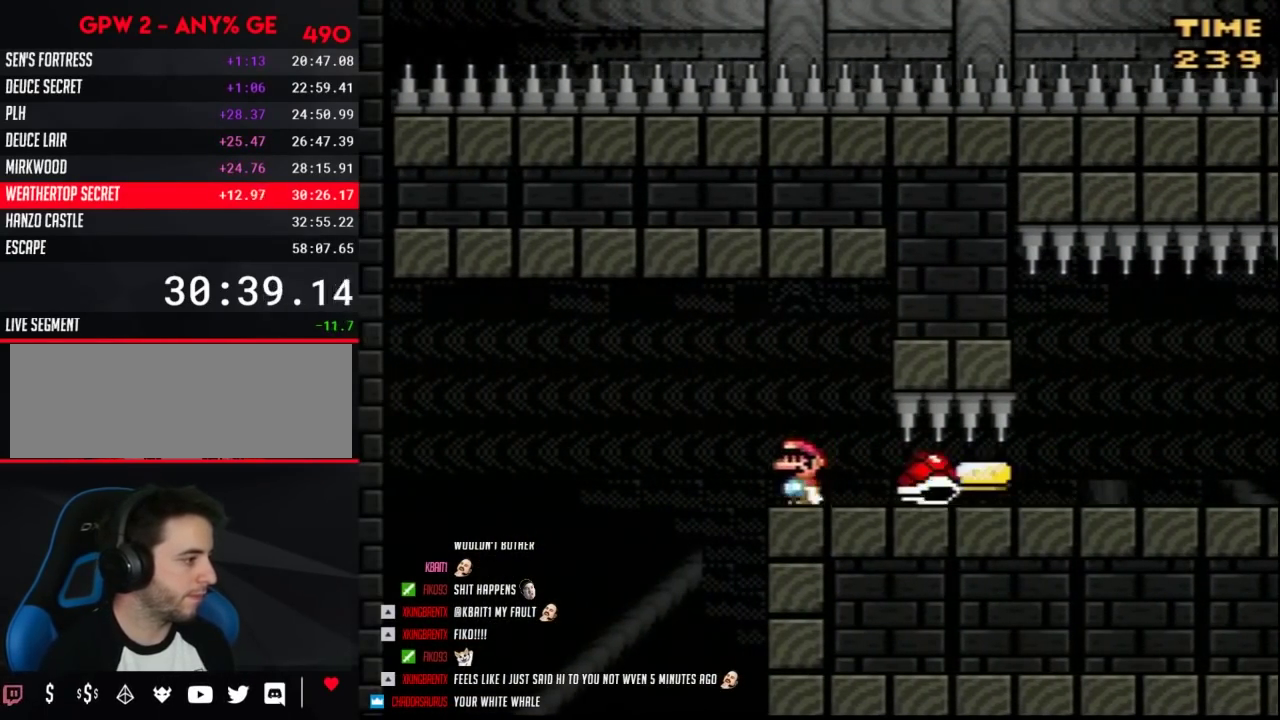
{"buttons": ["B", "Y", "DPAD_LEFT"], "events": [[100, "B", "down"]]}
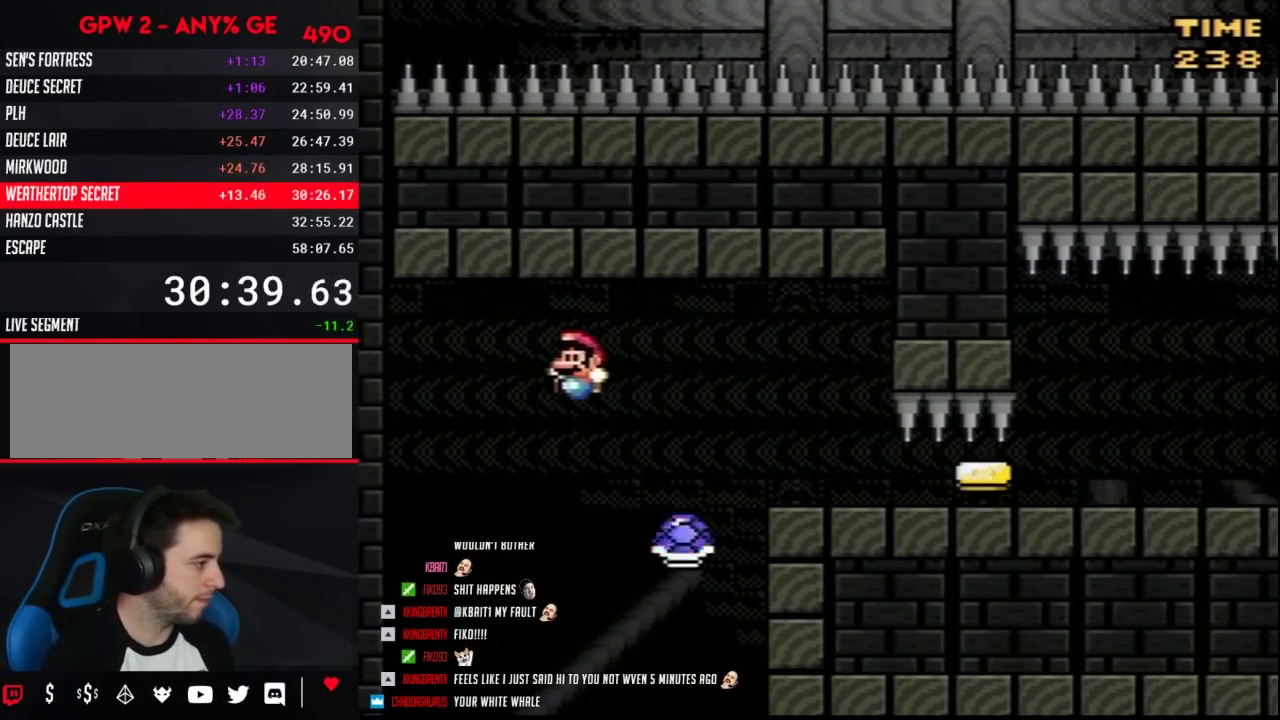
{"buttons": ["Y", "DPAD_RIGHT"], "events": [[317, "DPAD_LEFT", "up"], [383, "B", "up"], [383, "DPAD_RIGHT", "down"]]}
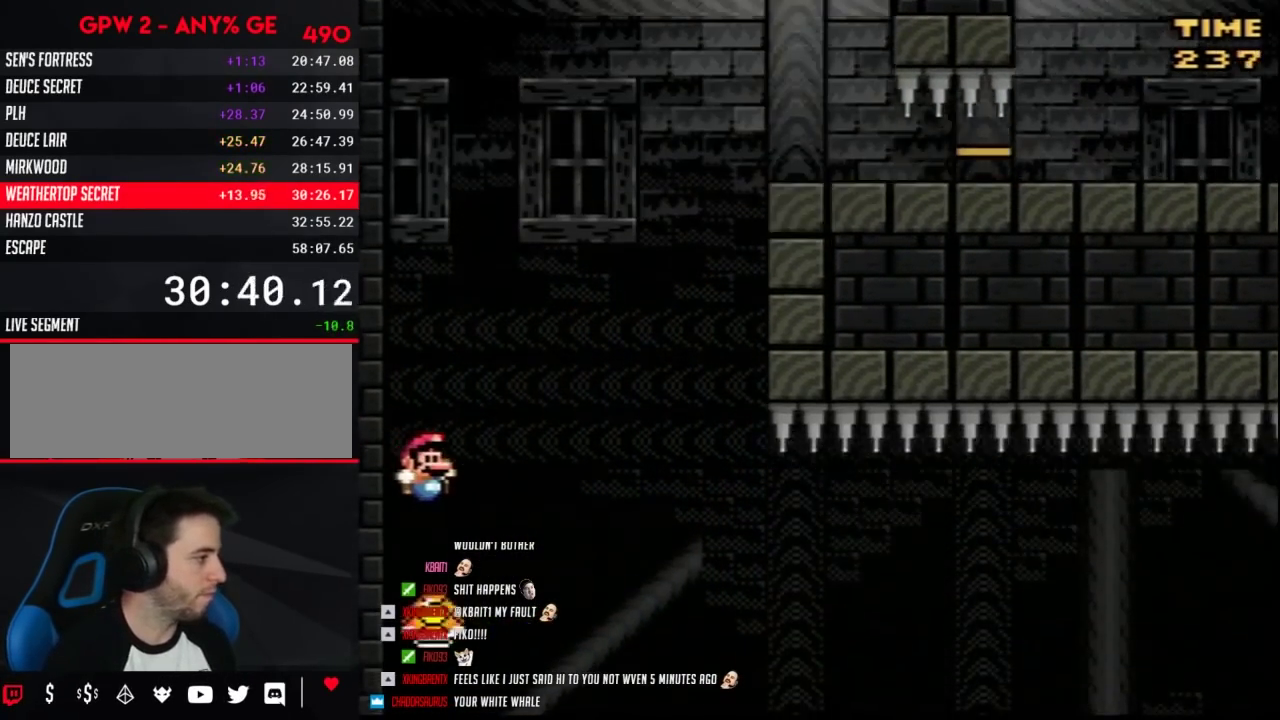
{"buttons": ["Y", "DPAD_RIGHT"], "events": []}
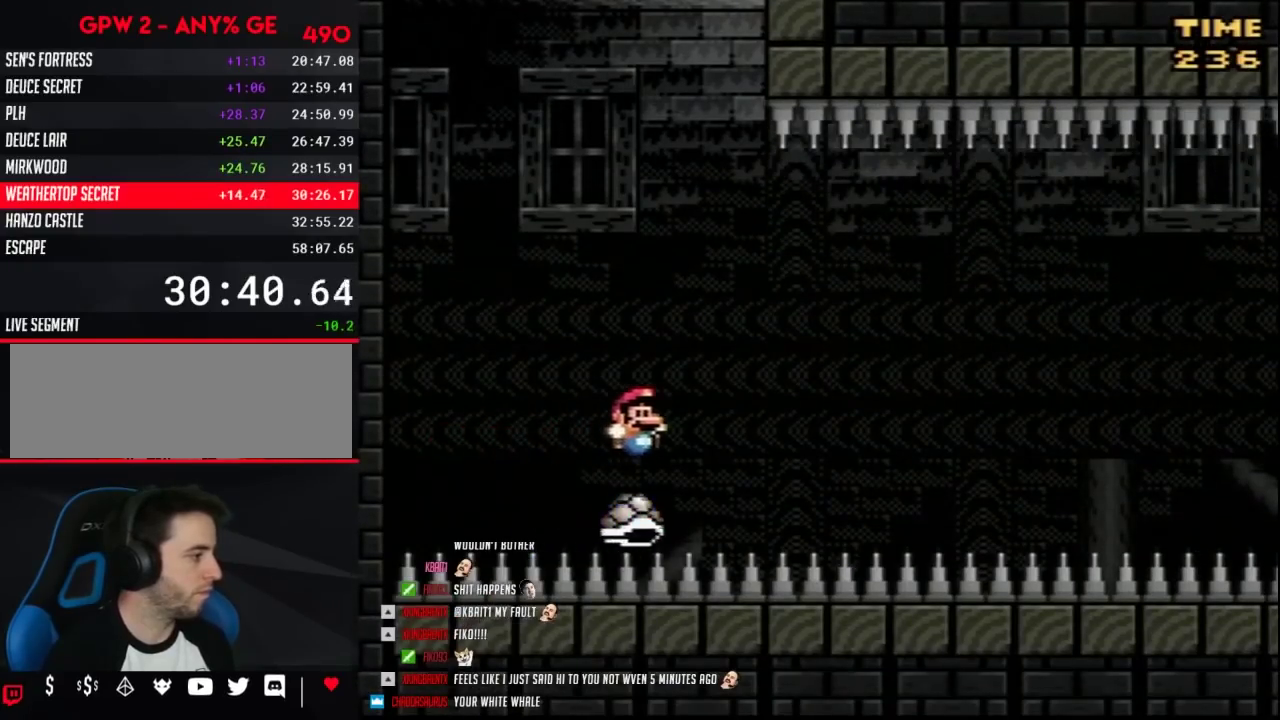
{"buttons": ["Y", "DPAD_RIGHT"], "events": []}
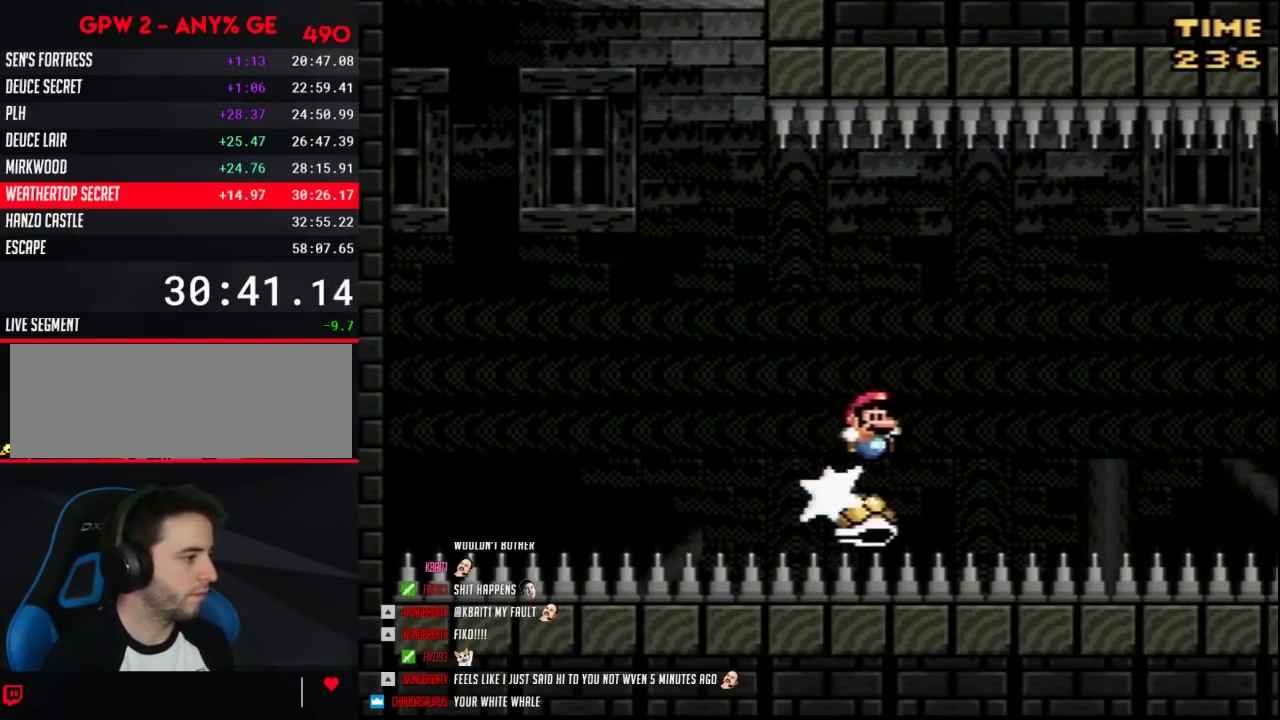
{"buttons": ["Y", "DPAD_RIGHT"], "events": []}
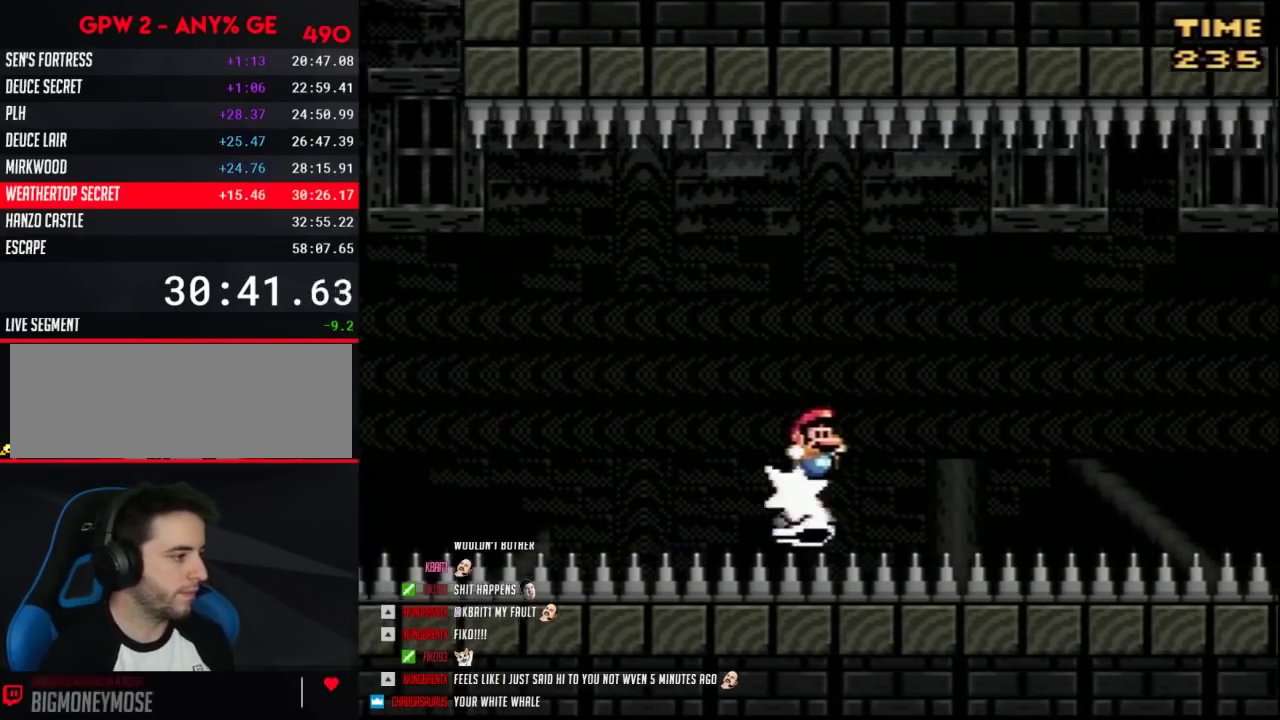
{"buttons": ["Y", "DPAD_RIGHT"], "events": []}
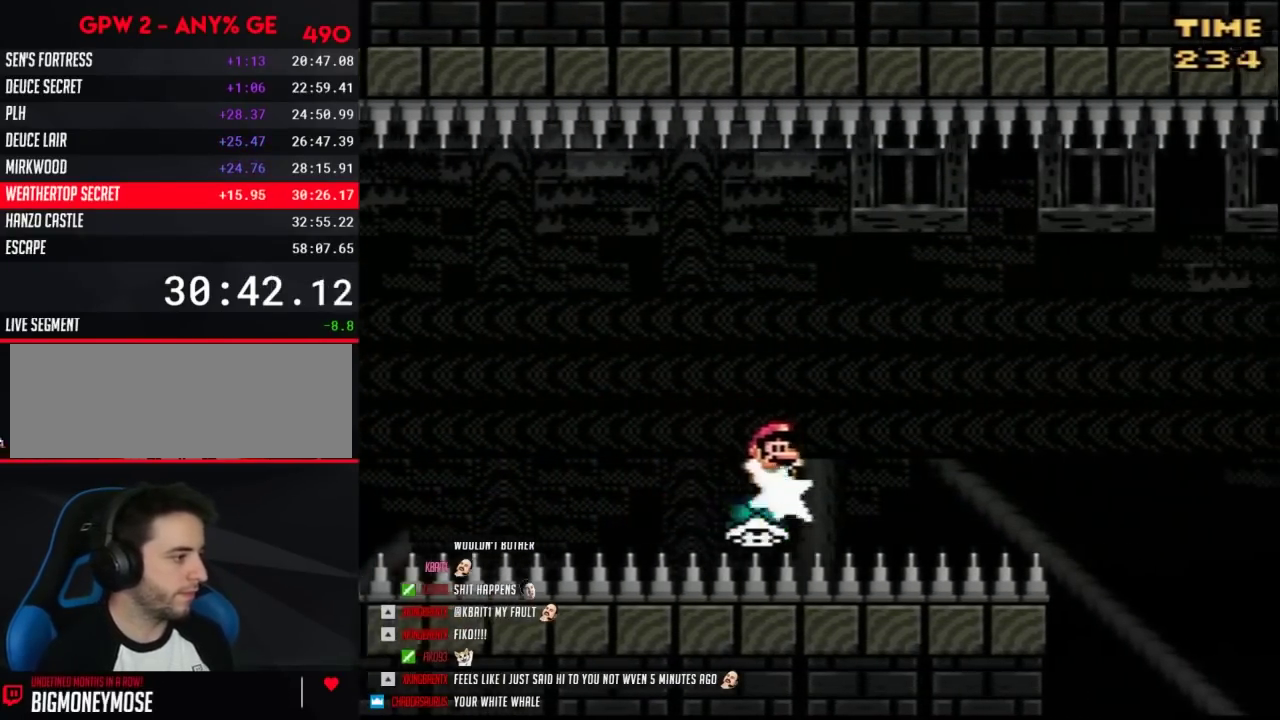
{"buttons": ["Y", "DPAD_RIGHT"], "events": []}
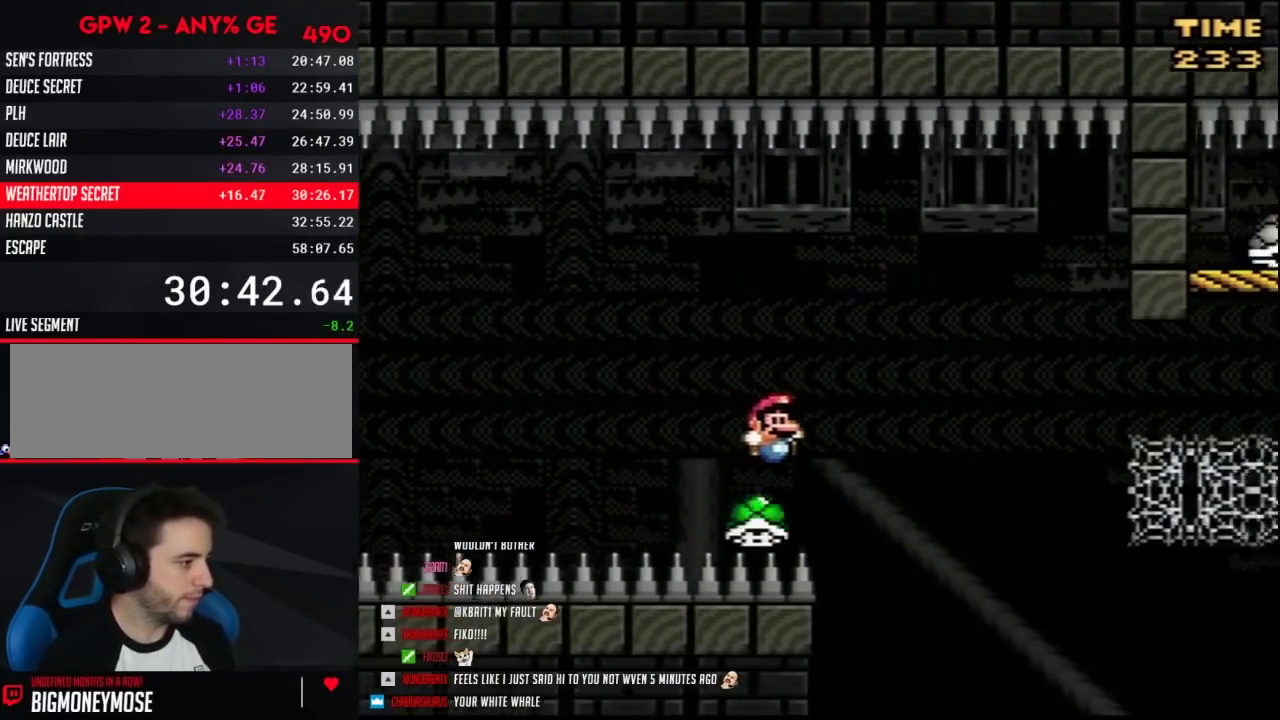
{"buttons": ["Y", "DPAD_RIGHT"], "events": [[100, "B", "down"], [317, "B", "up"]]}
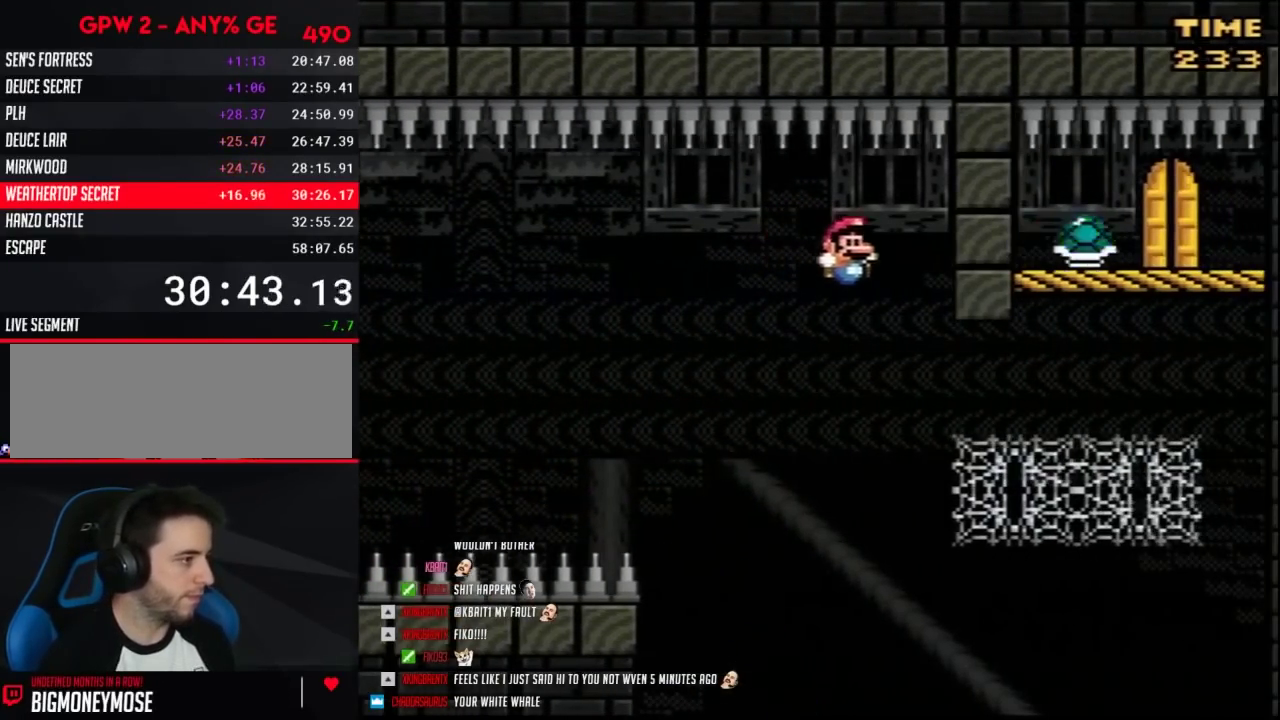
{"buttons": ["Y", "DPAD_UP", "DPAD_RIGHT"], "events": [[250, "DPAD_UP", "down"]]}
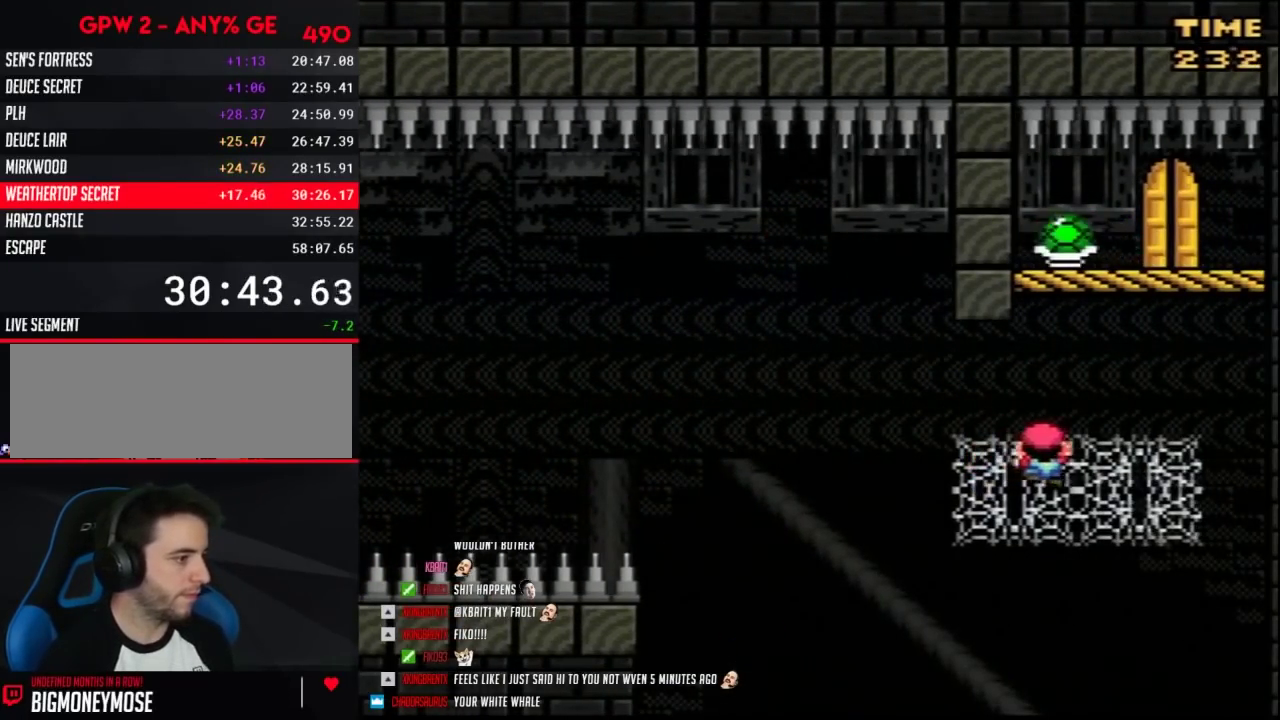
{"buttons": ["Y"], "events": [[467, "DPAD_RIGHT", "up"], [467, "DPAD_UP", "up"]]}
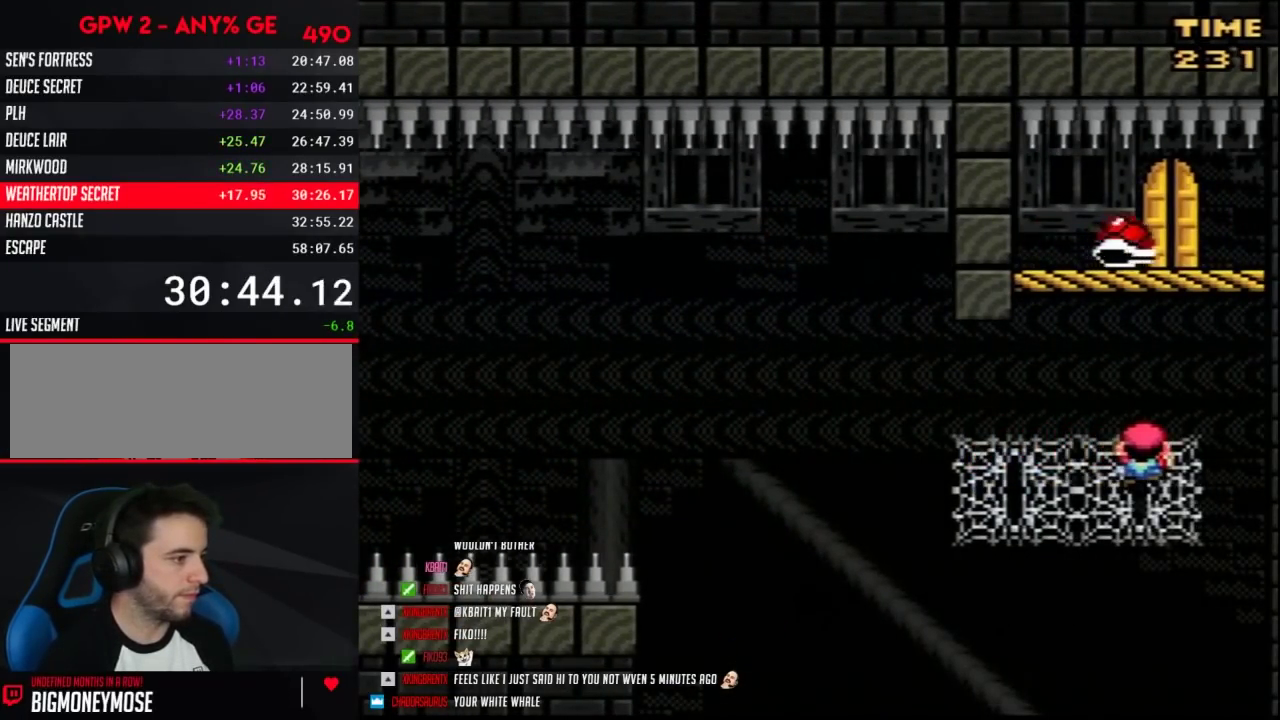
{"buttons": ["Y"], "events": []}
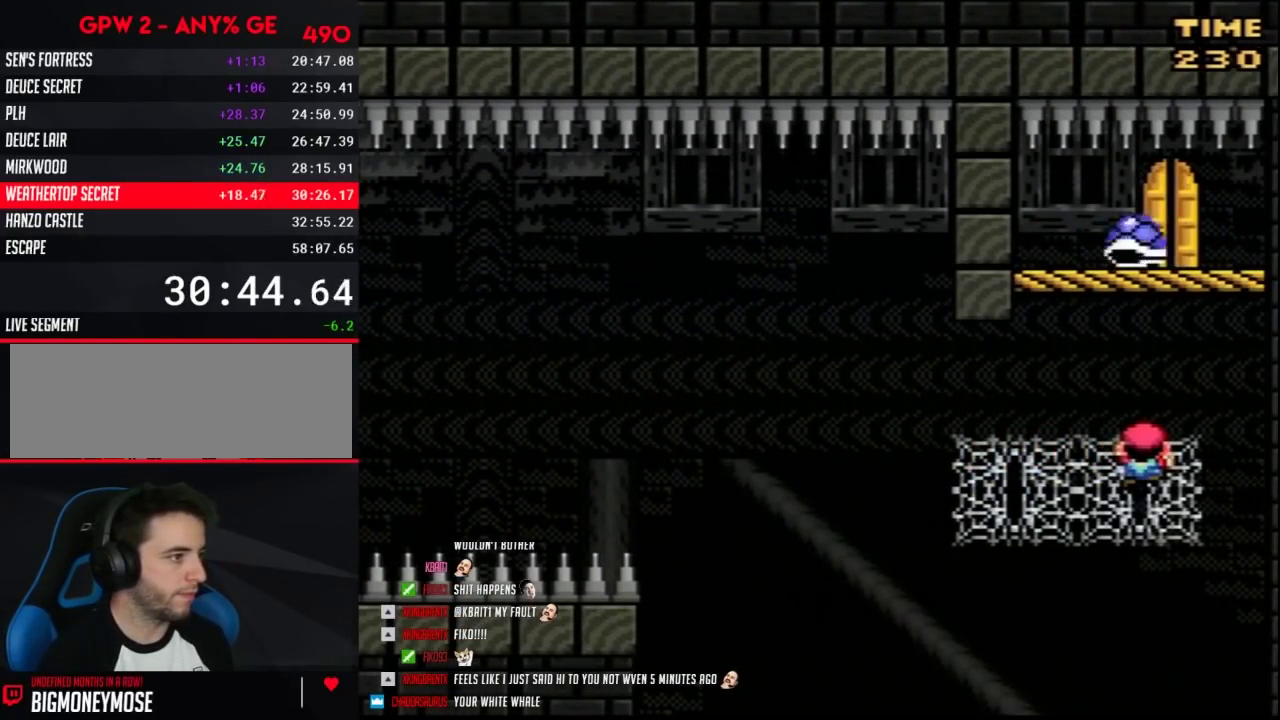
{"buttons": ["Y"], "events": []}
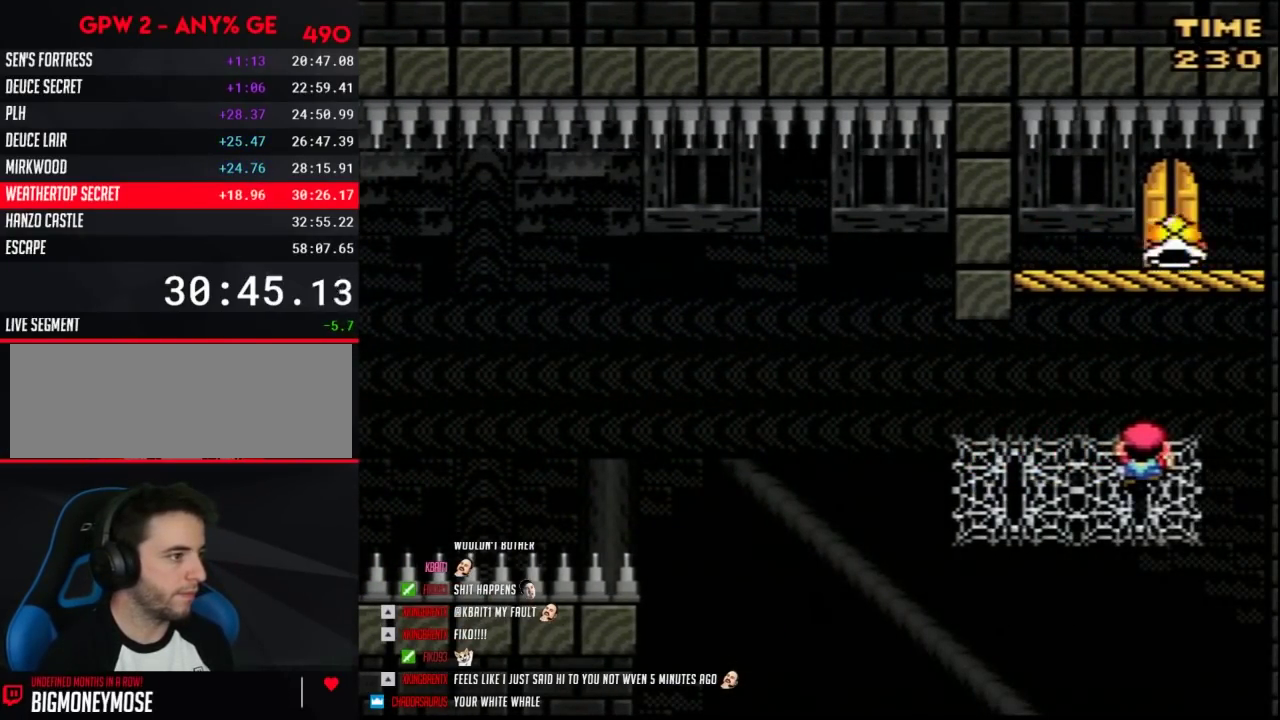
{"buttons": ["Y"], "events": []}
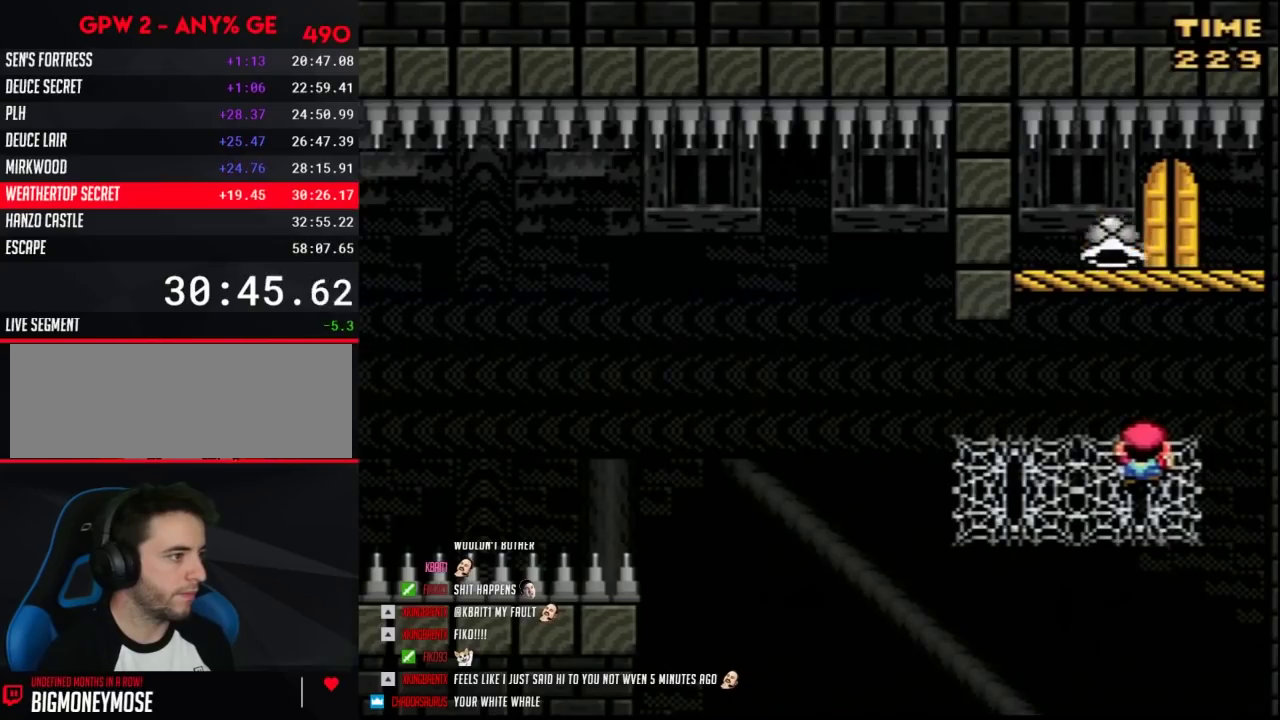
{"buttons": ["Y"], "events": []}
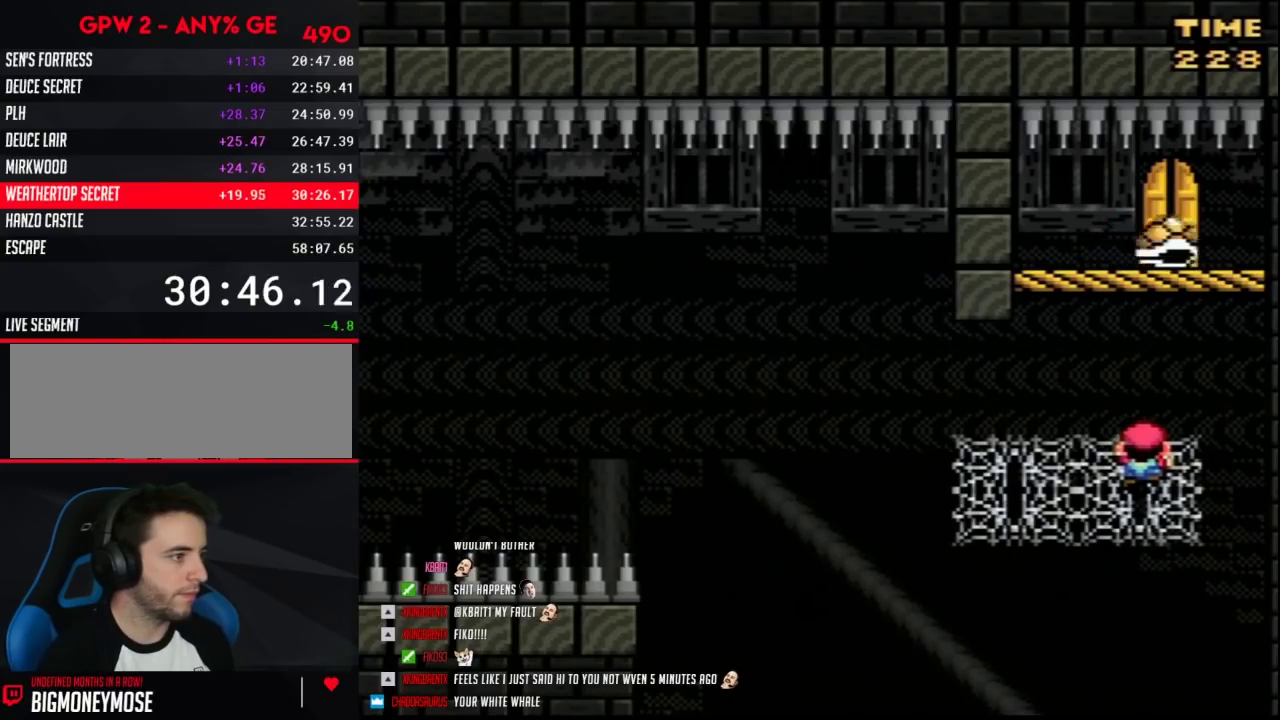
{"buttons": ["Y"], "events": []}